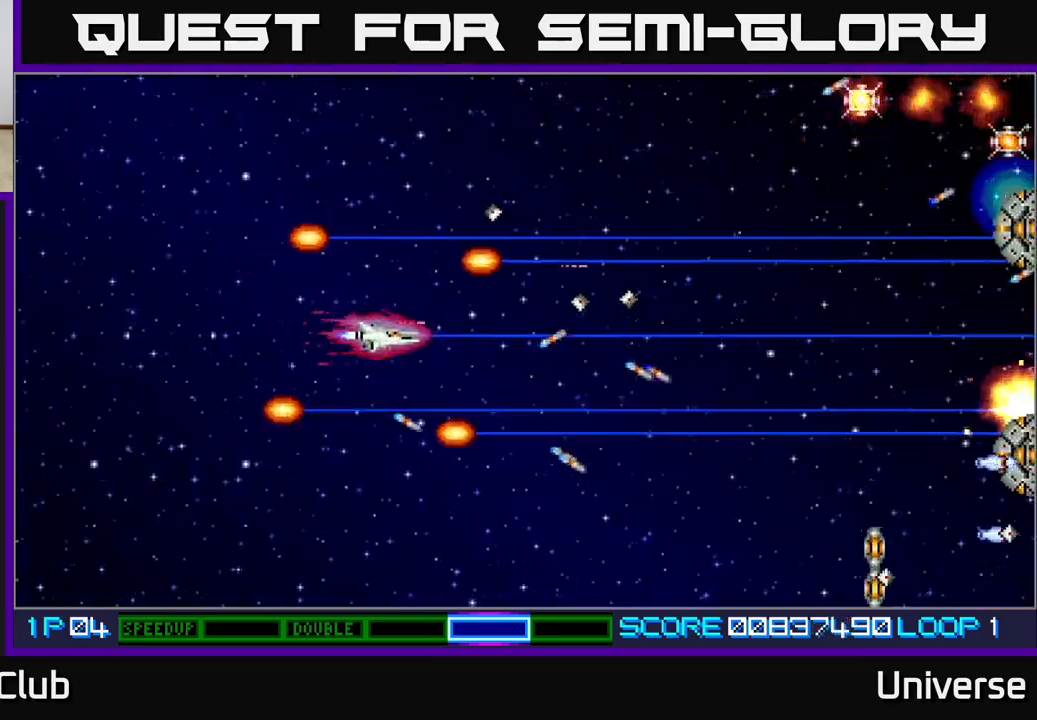
Gameplay with a controller (Xbox layout); each line is a JSON object with the inputs held at the frame after it. "events" lists button and stick changes between this image and that frame as [ms after this image, input, new state], when the widget could be followed in between. Not read: right_stick.
{"buttons": ["A", "DPAD_RIGHT"], "left_stick": "center", "events": [[333, "DPAD_RIGHT", "down"], [500, "DPAD_DOWN", "up"]]}
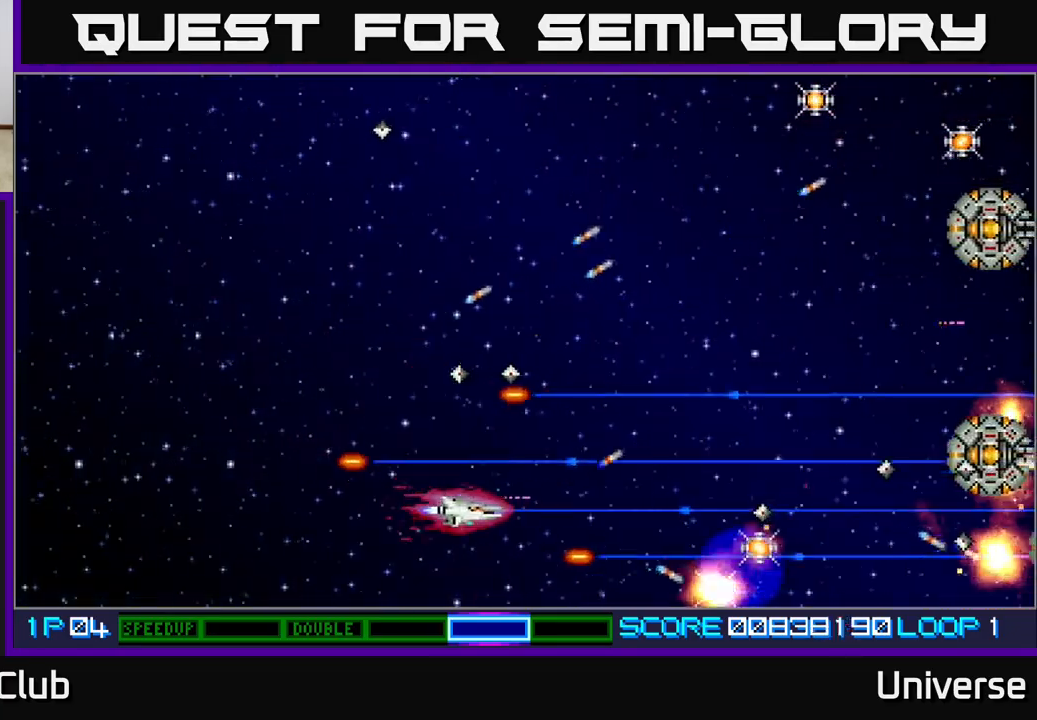
{"buttons": ["A", "DPAD_UP"], "left_stick": "center", "events": [[67, "DPAD_UP", "down"], [250, "DPAD_UP", "up"], [350, "DPAD_UP", "down"], [367, "DPAD_RIGHT", "up"], [400, "DPAD_LEFT", "down"], [500, "DPAD_LEFT", "up"]]}
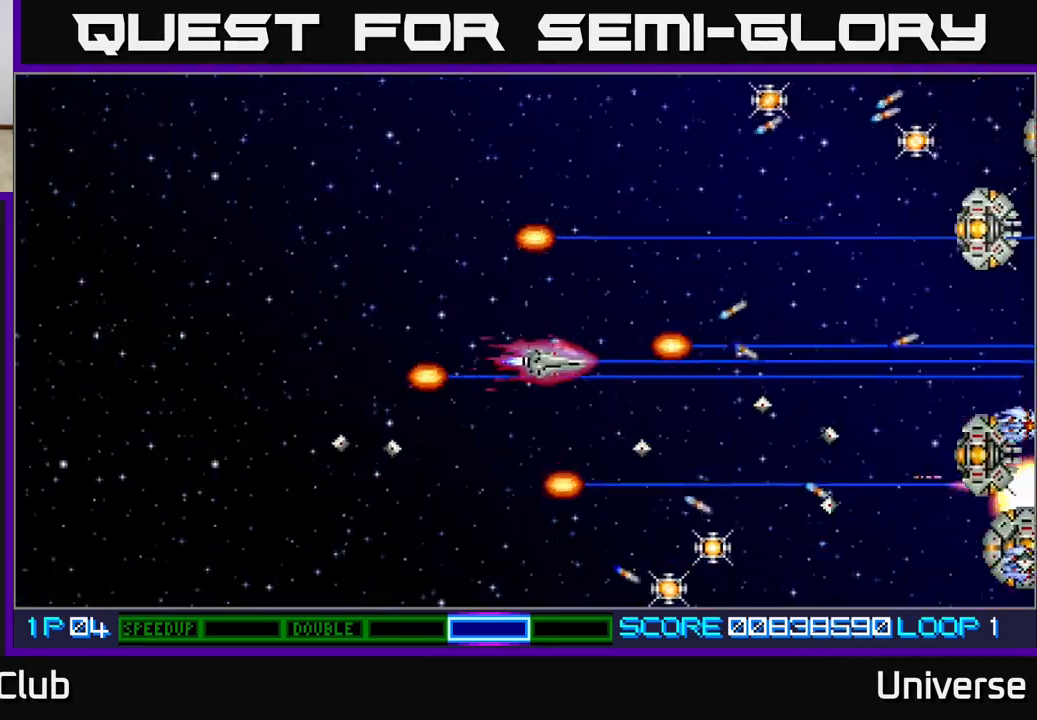
{"buttons": ["A", "DPAD_UP", "DPAD_RIGHT"], "left_stick": "center", "events": [[67, "DPAD_RIGHT", "down"]]}
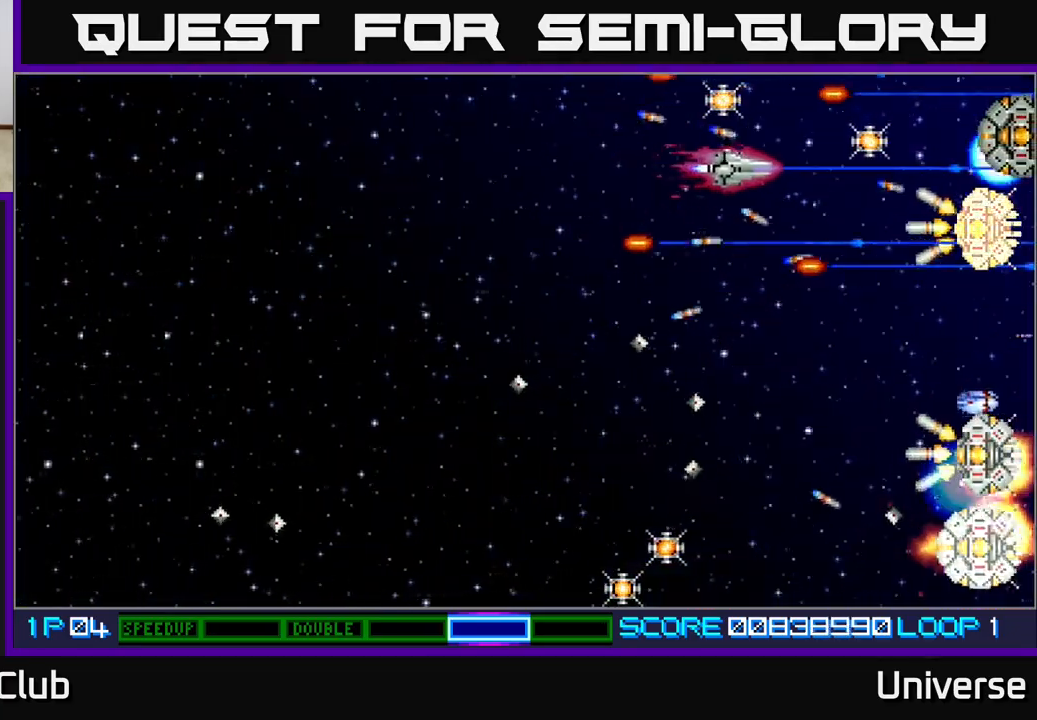
{"buttons": ["A", "DPAD_LEFT"], "left_stick": "center", "events": [[217, "DPAD_UP", "up"], [250, "DPAD_DOWN", "down"], [267, "DPAD_RIGHT", "up"], [283, "DPAD_LEFT", "down"], [350, "DPAD_DOWN", "up"]]}
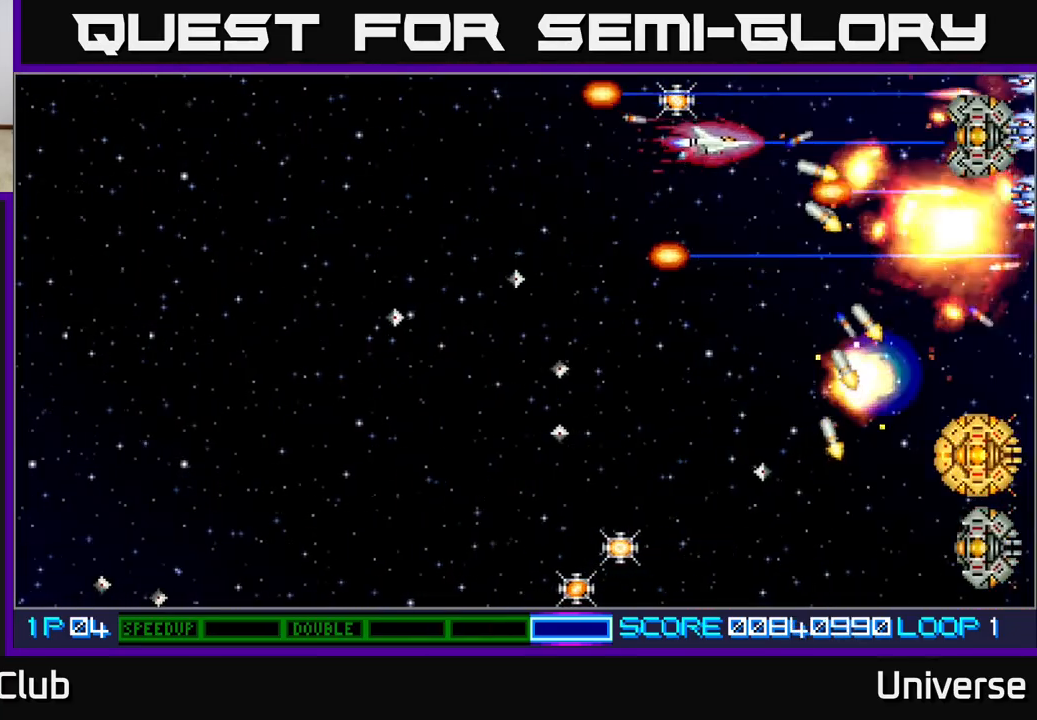
{"buttons": ["A", "DPAD_DOWN", "DPAD_LEFT"], "left_stick": "center", "events": [[83, "DPAD_UP", "down"], [183, "DPAD_UP", "up"], [217, "DPAD_DOWN", "down"]]}
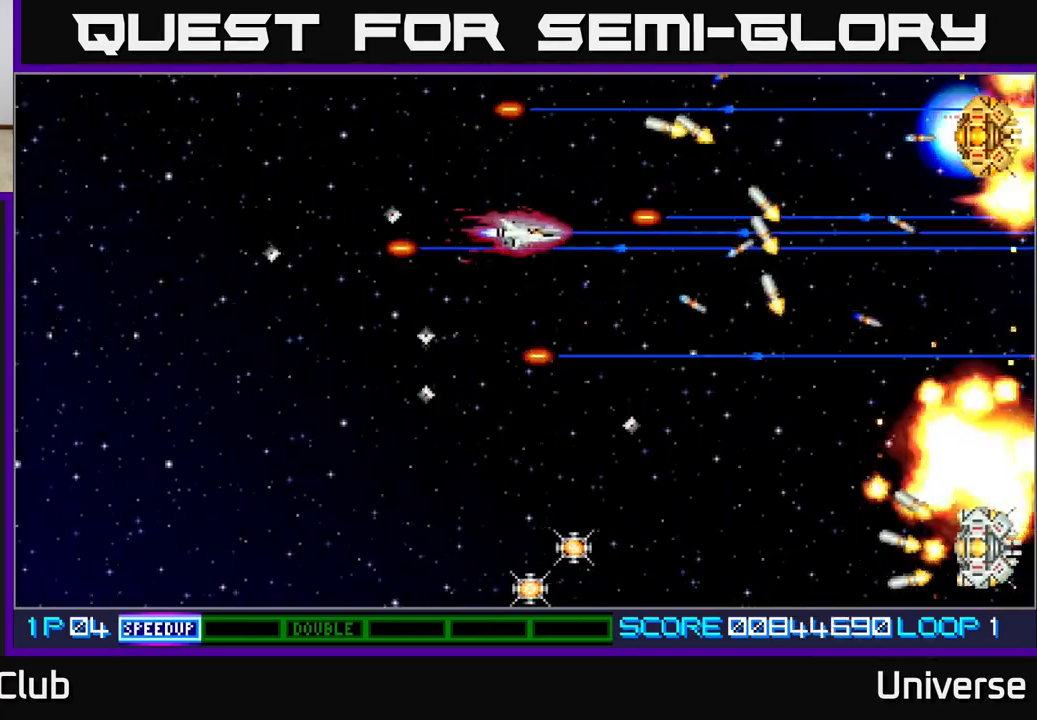
{"buttons": ["A", "DPAD_DOWN"], "left_stick": "center", "events": [[283, "DPAD_LEFT", "up"]]}
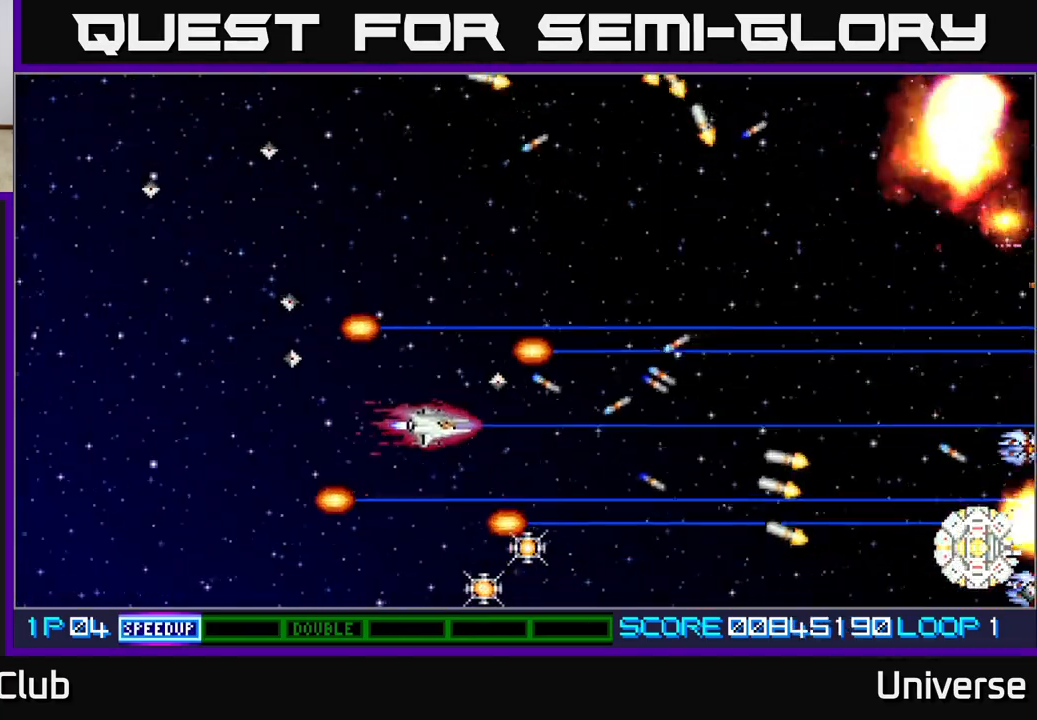
{"buttons": ["A", "DPAD_LEFT"], "left_stick": "center", "events": [[217, "DPAD_RIGHT", "down"], [417, "DPAD_RIGHT", "up"], [450, "DPAD_LEFT", "down"], [467, "DPAD_DOWN", "up"]]}
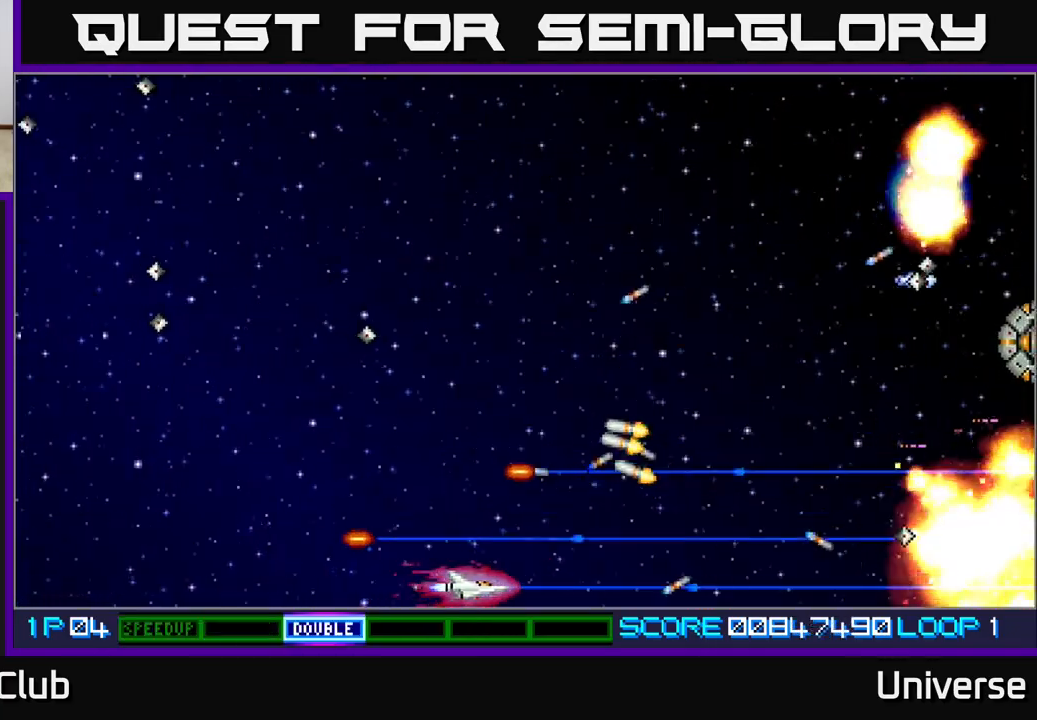
{"buttons": ["A", "DPAD_UP"], "left_stick": "center", "events": [[167, "DPAD_LEFT", "up"], [167, "DPAD_UP", "down"], [183, "DPAD_RIGHT", "down"], [183, "DPAD_UP", "up"], [367, "DPAD_UP", "down"], [433, "DPAD_RIGHT", "up"]]}
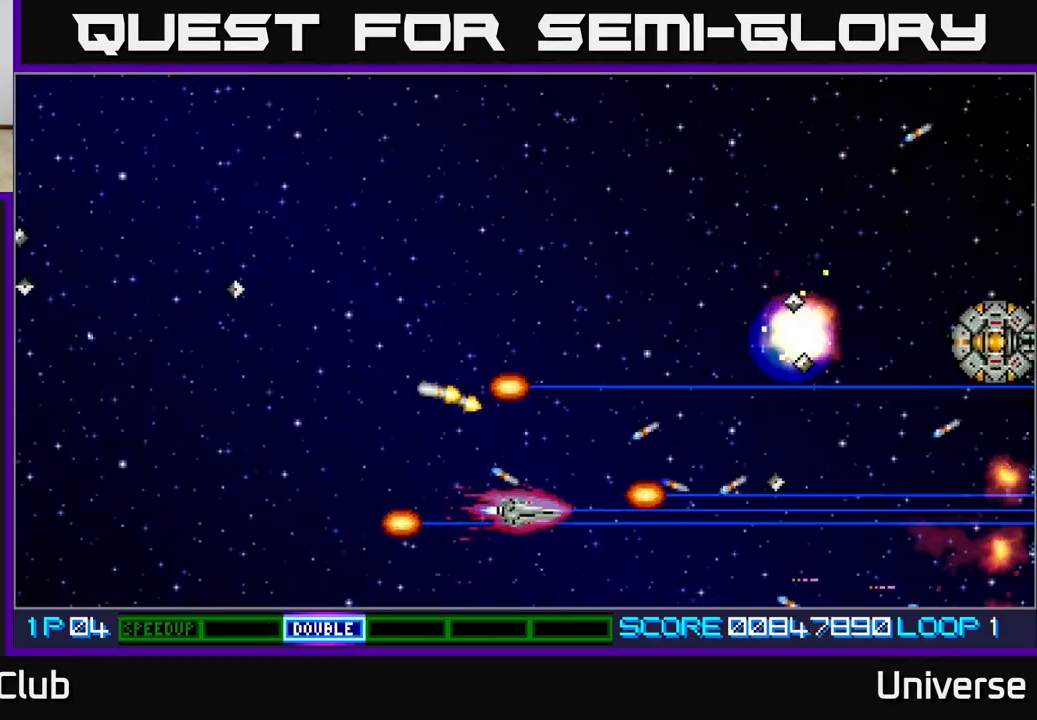
{"buttons": ["A"], "left_stick": "center", "events": [[350, "DPAD_RIGHT", "down"], [383, "DPAD_RIGHT", "up"], [450, "DPAD_UP", "up"], [467, "DPAD_LEFT", "down"], [500, "DPAD_LEFT", "up"]]}
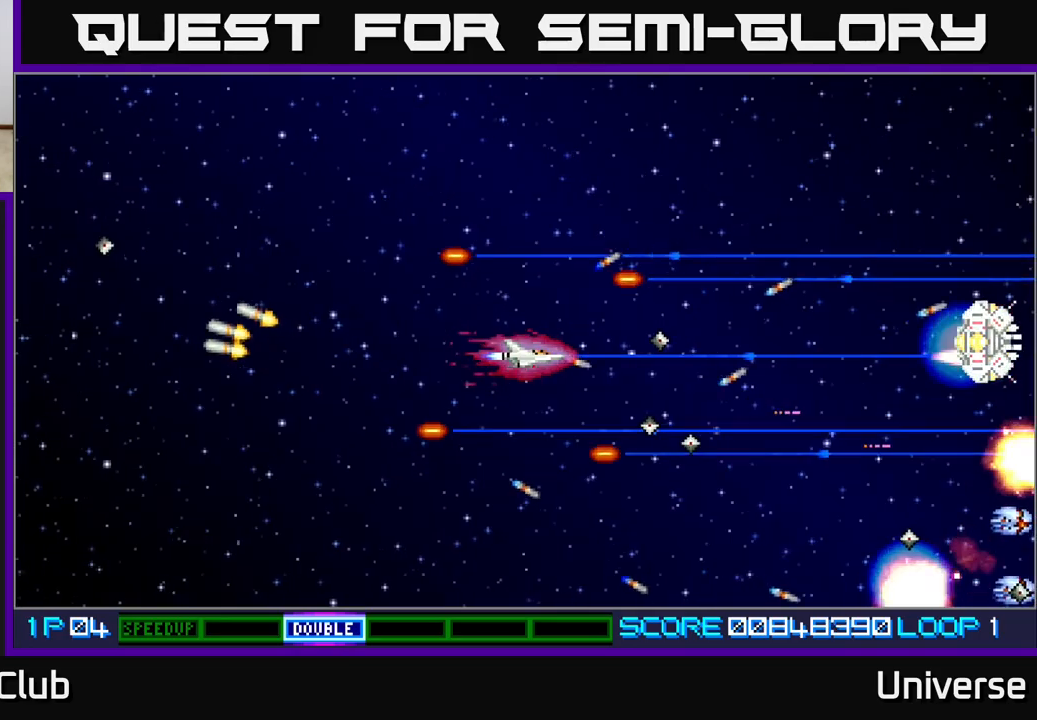
{"buttons": ["A", "DPAD_DOWN", "DPAD_RIGHT"], "left_stick": "center", "events": [[250, "DPAD_UP", "down"], [367, "DPAD_RIGHT", "down"], [383, "DPAD_UP", "up"], [483, "DPAD_DOWN", "down"]]}
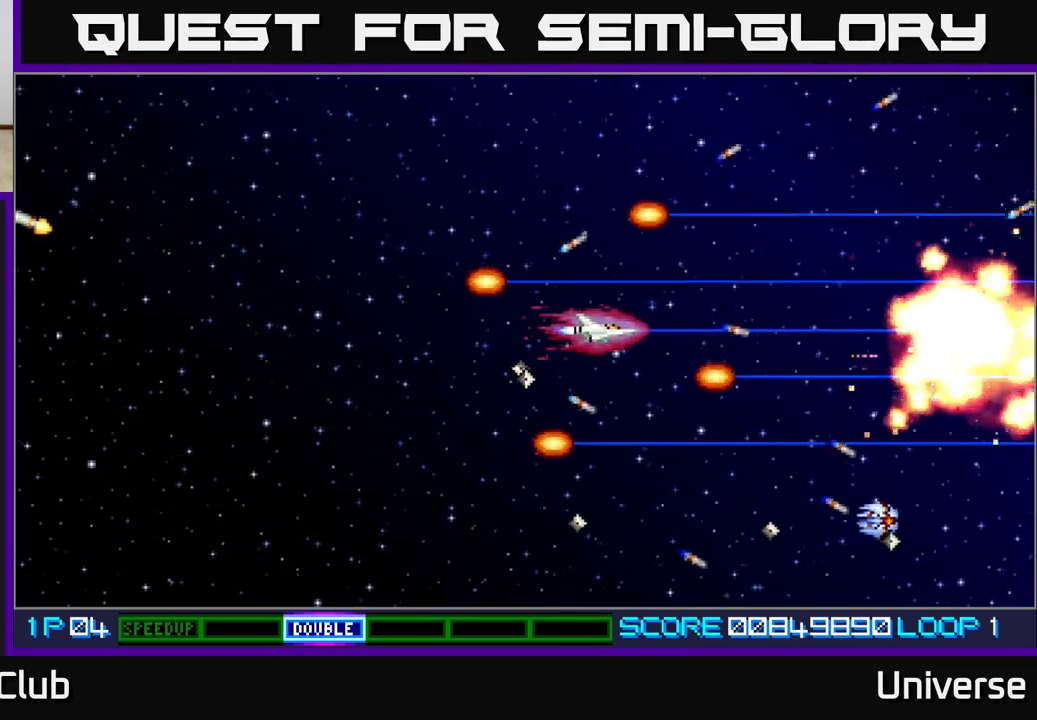
{"buttons": ["A", "DPAD_UP"], "left_stick": "center", "events": [[133, "DPAD_RIGHT", "up"], [267, "DPAD_LEFT", "down"], [350, "DPAD_DOWN", "up"], [383, "DPAD_UP", "down"], [433, "DPAD_LEFT", "up"]]}
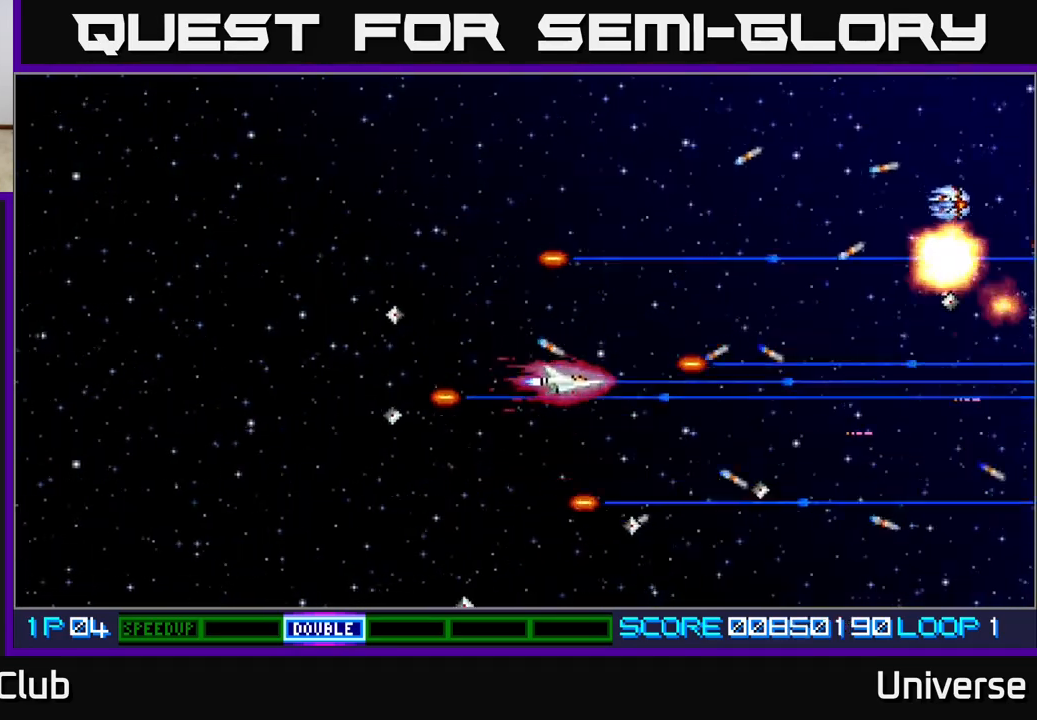
{"buttons": ["A", "DPAD_DOWN"], "left_stick": "center", "events": [[217, "DPAD_RIGHT", "down"], [400, "DPAD_RIGHT", "up"], [417, "DPAD_RIGHT", "down"], [433, "DPAD_UP", "up"], [450, "DPAD_DOWN", "down"], [450, "DPAD_RIGHT", "up"]]}
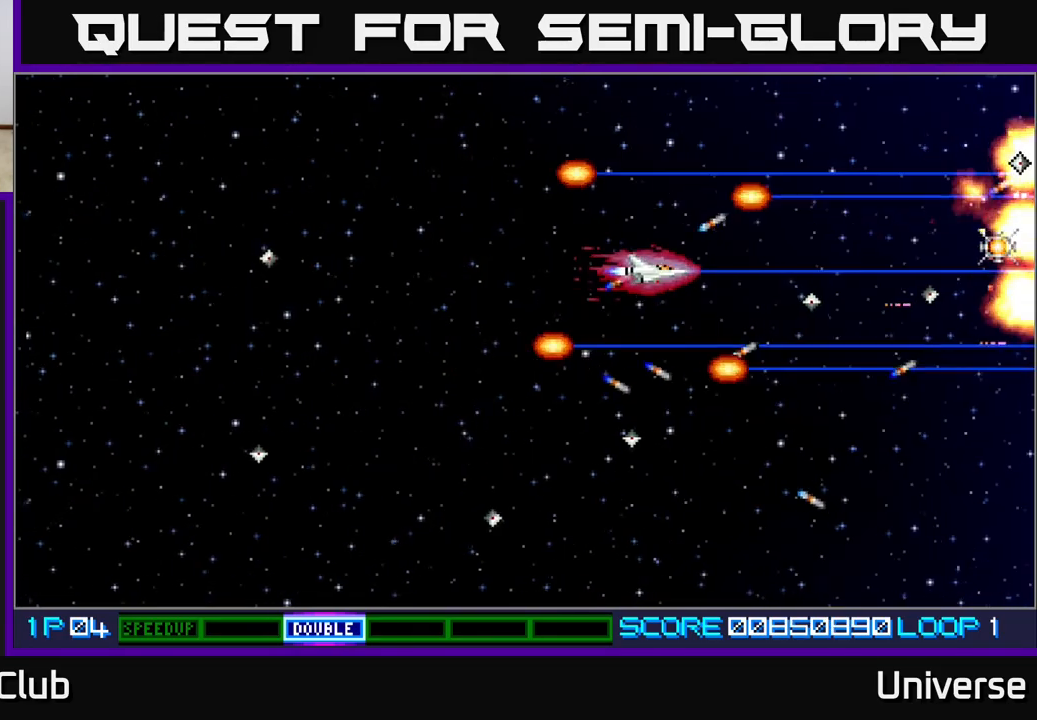
{"buttons": ["A", "DPAD_UP", "DPAD_RIGHT"], "left_stick": "center", "events": [[233, "DPAD_RIGHT", "down"], [250, "DPAD_DOWN", "up"], [250, "DPAD_LEFT", "down"], [250, "DPAD_RIGHT", "up"], [267, "DPAD_UP", "down"], [450, "DPAD_LEFT", "up"], [500, "DPAD_RIGHT", "down"]]}
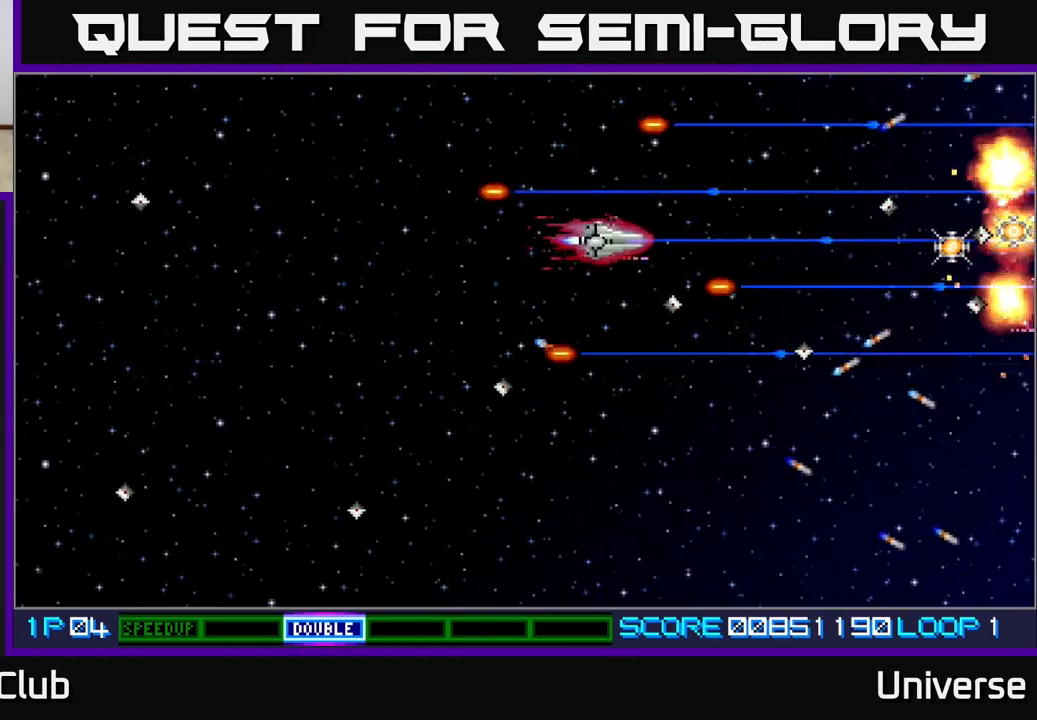
{"buttons": ["A"], "left_stick": "center", "events": [[100, "DPAD_UP", "up"], [300, "DPAD_RIGHT", "up"], [383, "DPAD_LEFT", "down"], [500, "DPAD_LEFT", "up"]]}
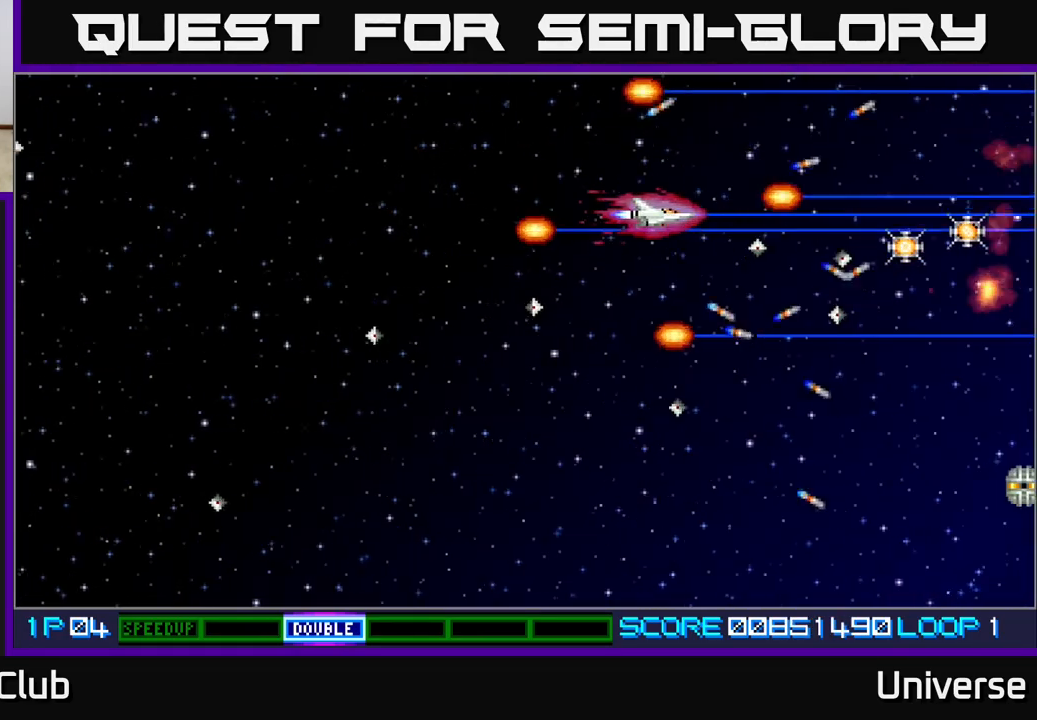
{"buttons": ["A", "DPAD_RIGHT"], "left_stick": "center", "events": [[250, "DPAD_RIGHT", "down"]]}
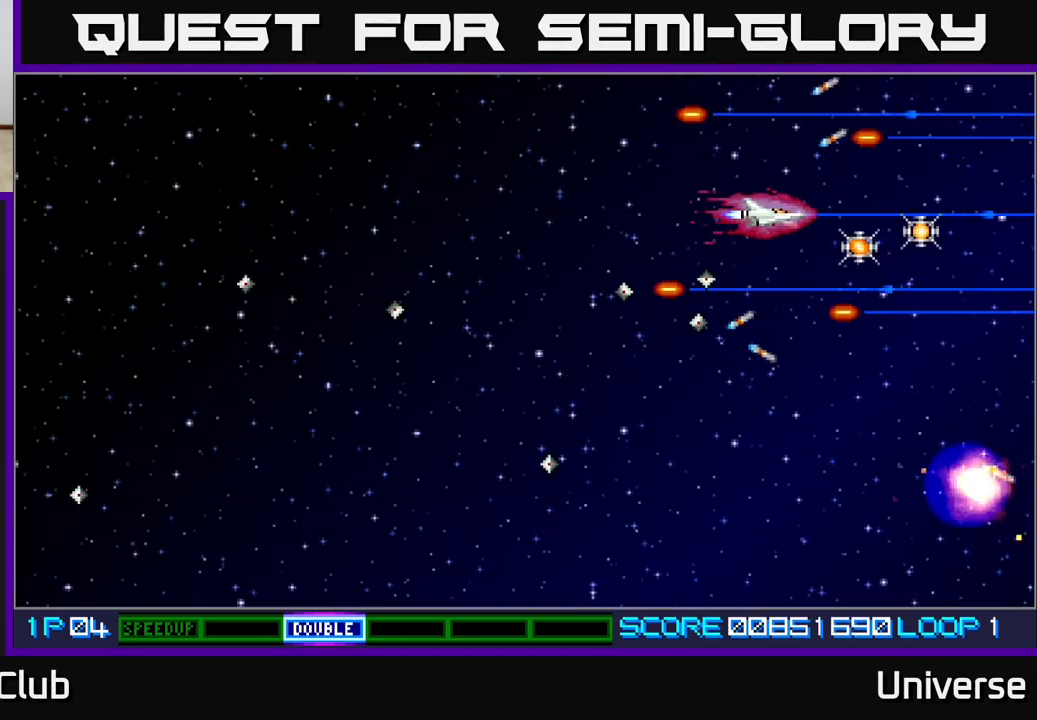
{"buttons": ["A", "DPAD_DOWN", "DPAD_LEFT"], "left_stick": "center", "events": [[317, "DPAD_DOWN", "down"], [333, "DPAD_RIGHT", "up"], [367, "DPAD_LEFT", "down"], [383, "DPAD_DOWN", "up"], [467, "DPAD_DOWN", "down"]]}
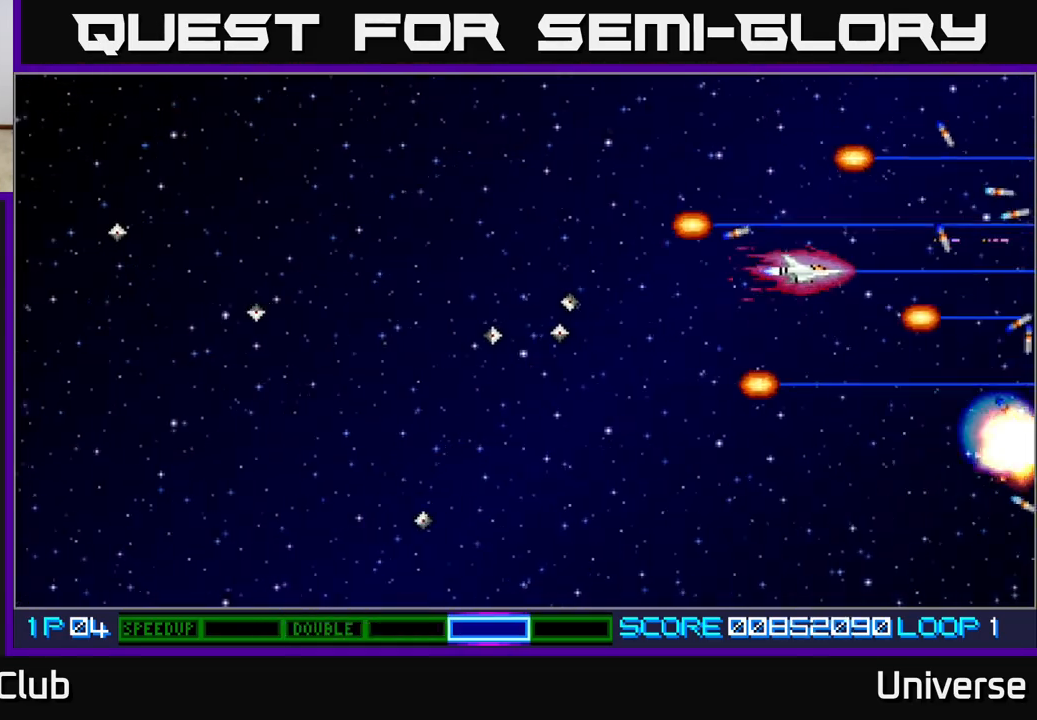
{"buttons": ["A", "DPAD_DOWN"], "left_stick": "center", "events": [[67, "DPAD_DOWN", "up"], [167, "DPAD_DOWN", "down"], [217, "DPAD_LEFT", "up"]]}
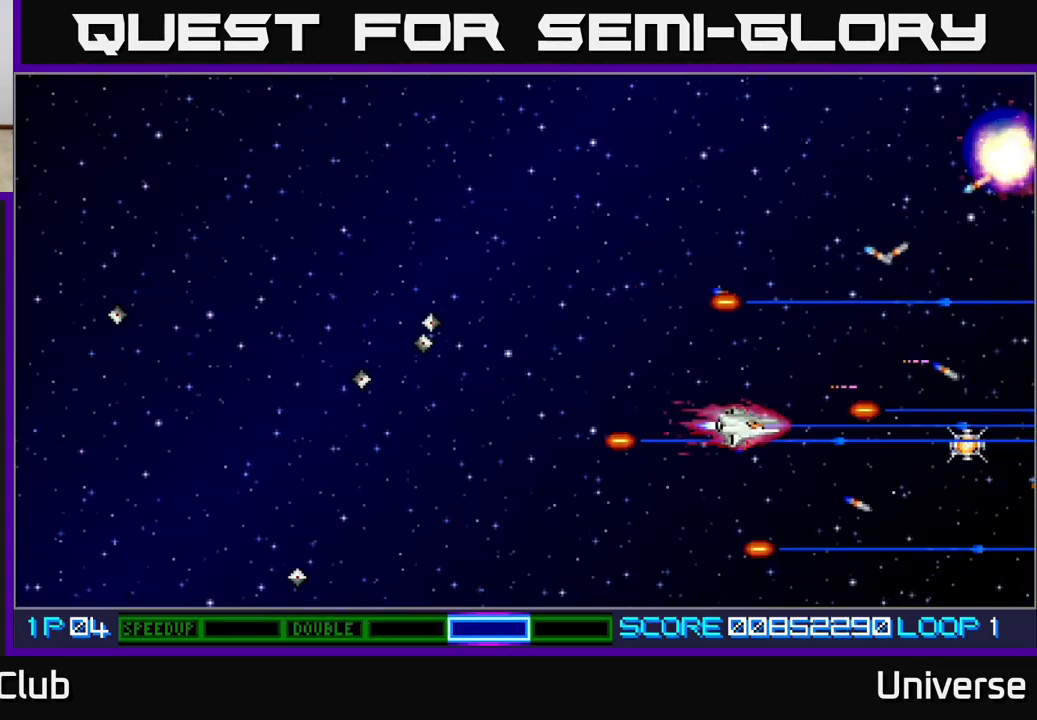
{"buttons": ["A", "DPAD_UP"], "left_stick": "center", "events": [[67, "DPAD_RIGHT", "down"], [150, "DPAD_DOWN", "up"], [483, "DPAD_RIGHT", "up"], [483, "DPAD_UP", "down"]]}
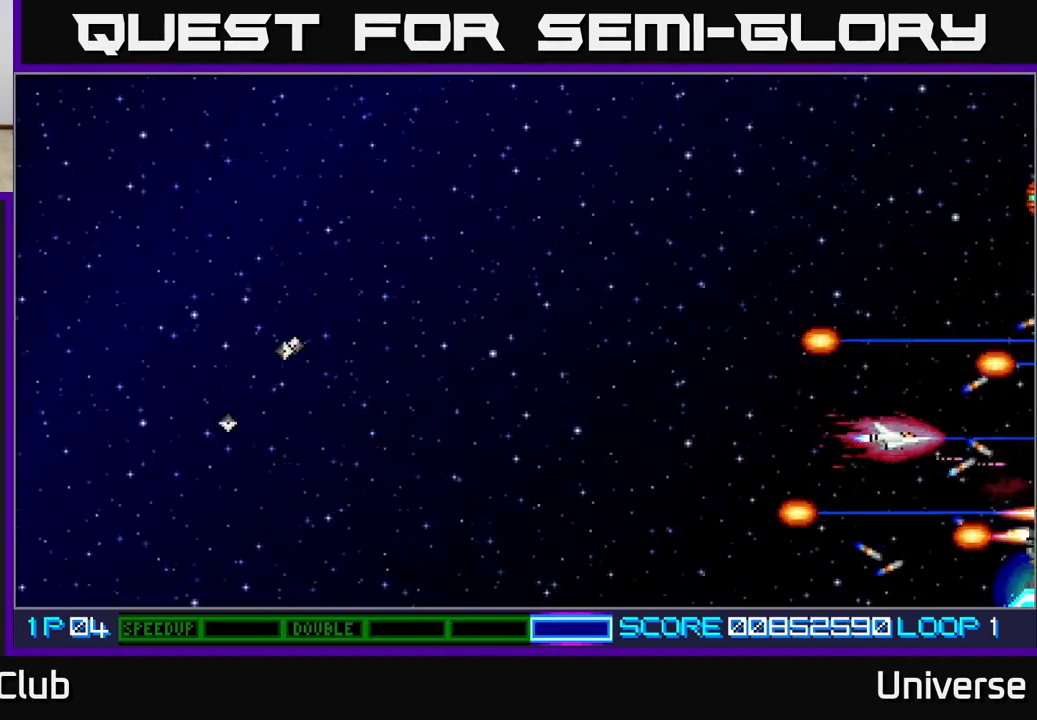
{"buttons": ["A", "DPAD_UP", "DPAD_LEFT"], "left_stick": "center", "events": [[33, "DPAD_LEFT", "down"]]}
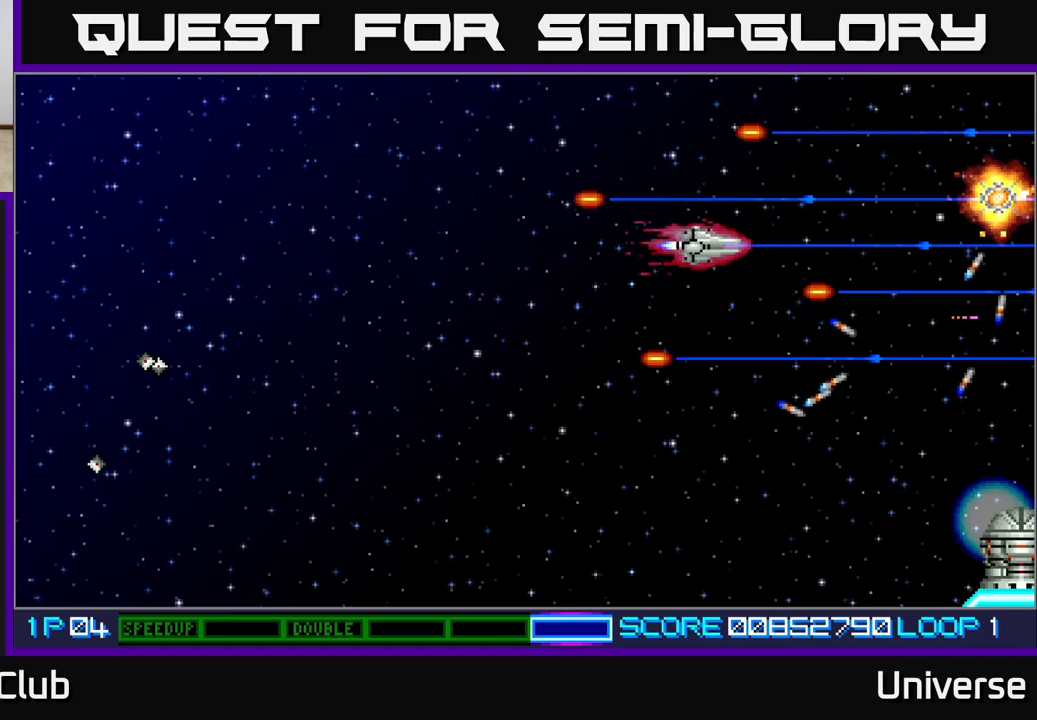
{"buttons": ["A", "DPAD_DOWN"], "left_stick": "center", "events": [[167, "DPAD_UP", "up"], [200, "DPAD_DOWN", "down"], [233, "DPAD_LEFT", "up"]]}
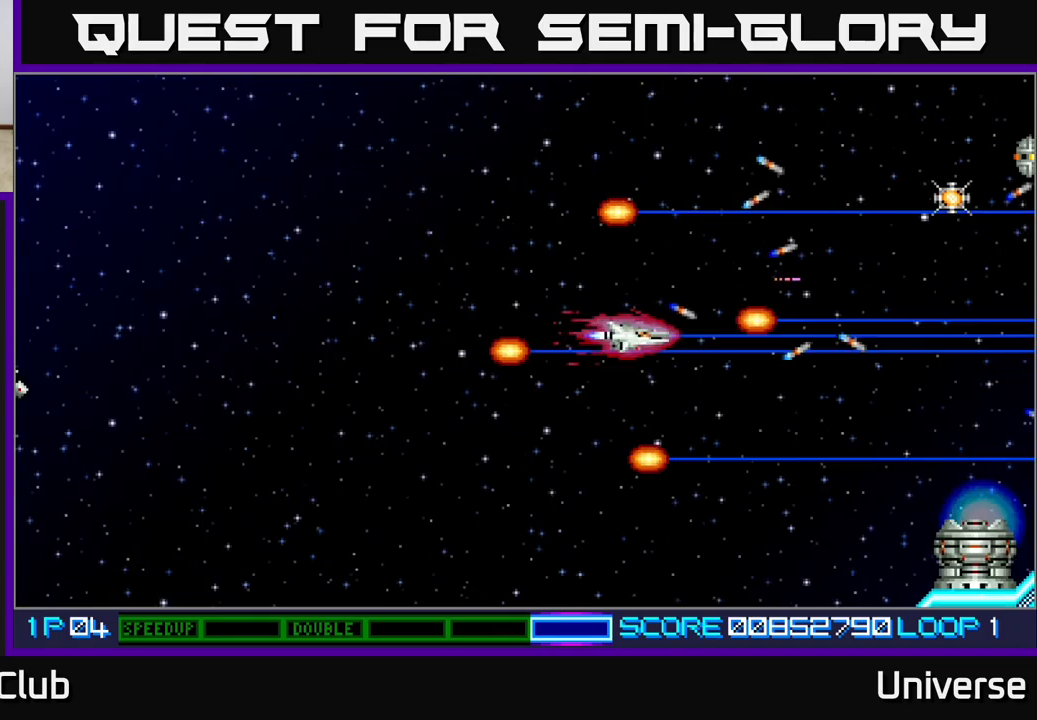
{"buttons": ["DPAD_UP", "DPAD_LEFT"], "left_stick": "center", "events": [[67, "DPAD_DOWN", "up"], [67, "DPAD_LEFT", "down"], [133, "DPAD_UP", "down"], [200, "A", "up"], [283, "DPAD_LEFT", "up"], [383, "DPAD_LEFT", "down"]]}
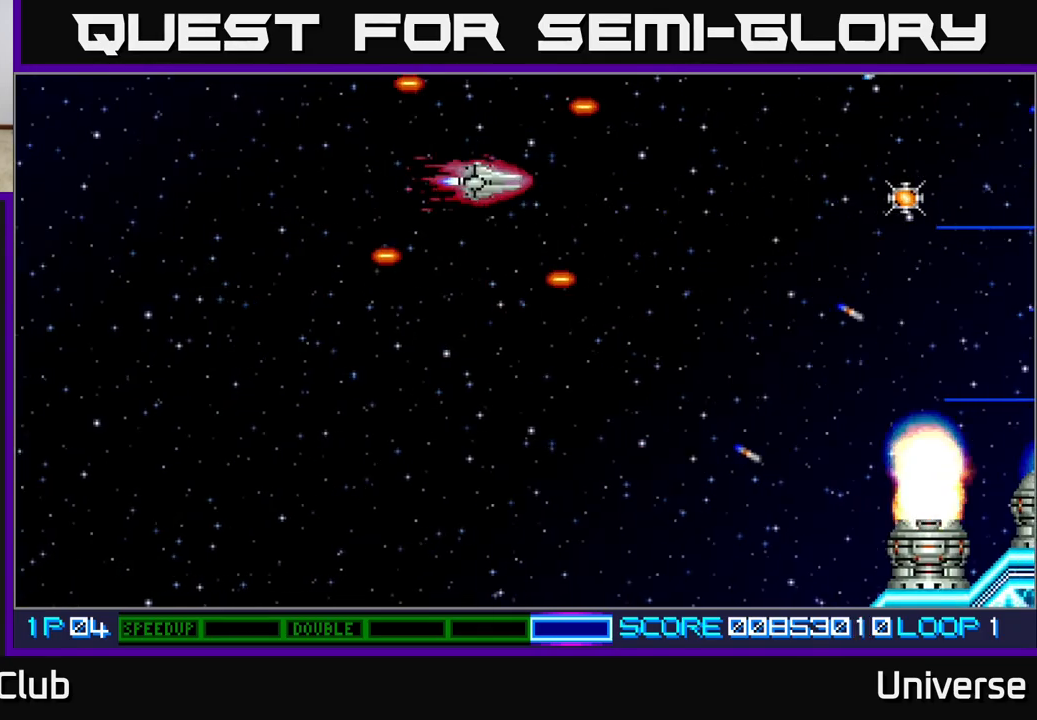
{"buttons": [], "left_stick": "center", "events": [[150, "DPAD_LEFT", "up"], [183, "DPAD_RIGHT", "down"], [183, "DPAD_UP", "up"], [250, "DPAD_DOWN", "down"], [400, "DPAD_DOWN", "up"], [400, "DPAD_RIGHT", "up"]]}
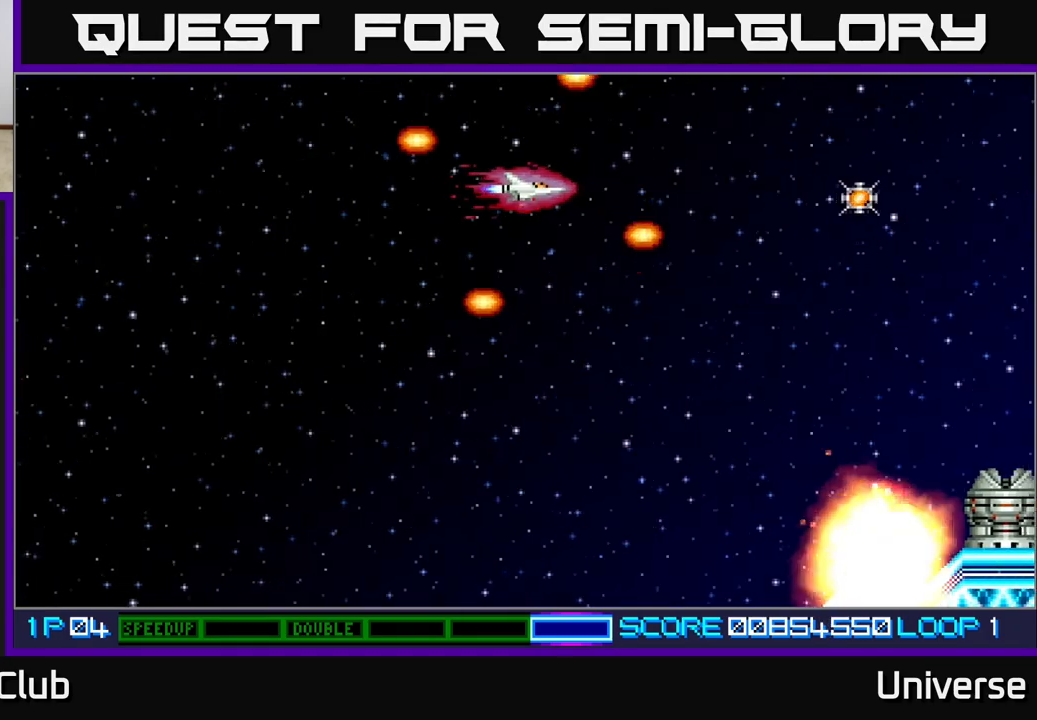
{"buttons": [], "left_stick": "center", "events": []}
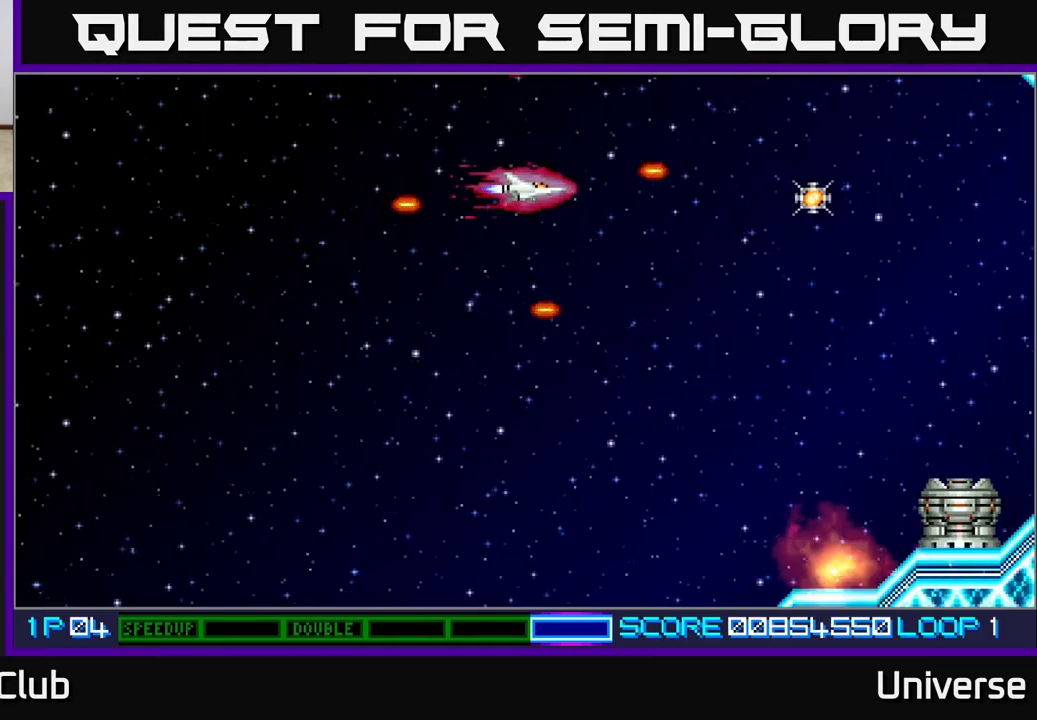
{"buttons": ["DPAD_UP", "DPAD_RIGHT"], "left_stick": "center", "events": [[150, "DPAD_DOWN", "down"], [183, "DPAD_RIGHT", "down"], [317, "DPAD_DOWN", "up"], [367, "DPAD_UP", "down"]]}
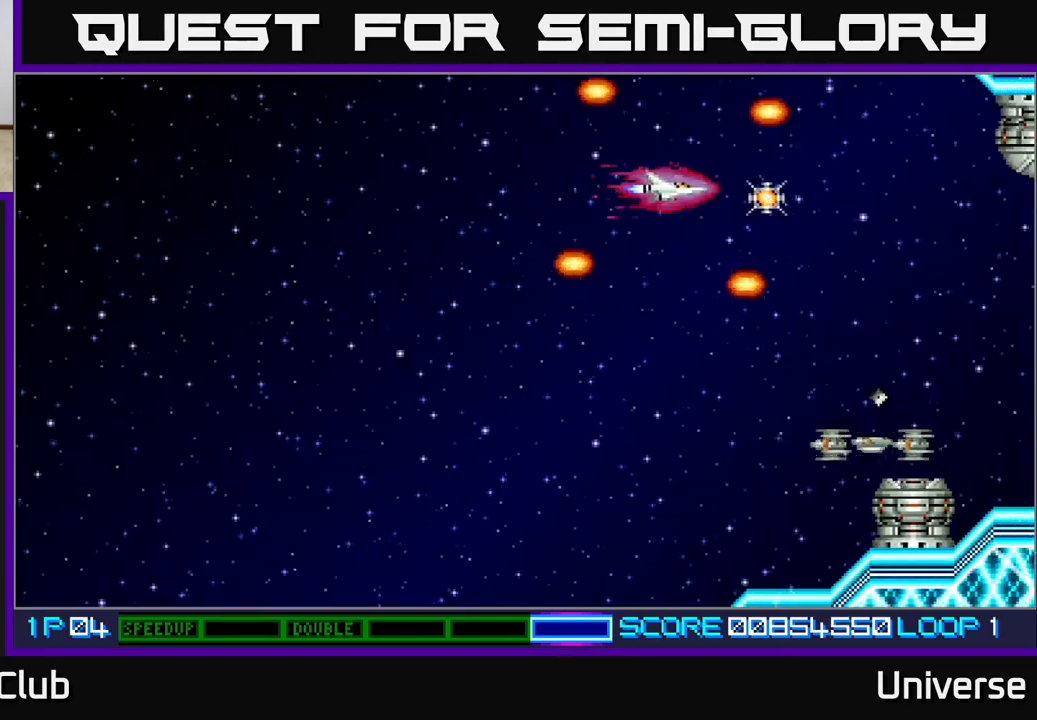
{"buttons": ["DPAD_LEFT"], "left_stick": "center", "events": [[33, "DPAD_UP", "up"], [183, "DPAD_DOWN", "down"], [217, "DPAD_LEFT", "down"], [217, "DPAD_RIGHT", "up"], [500, "DPAD_DOWN", "up"]]}
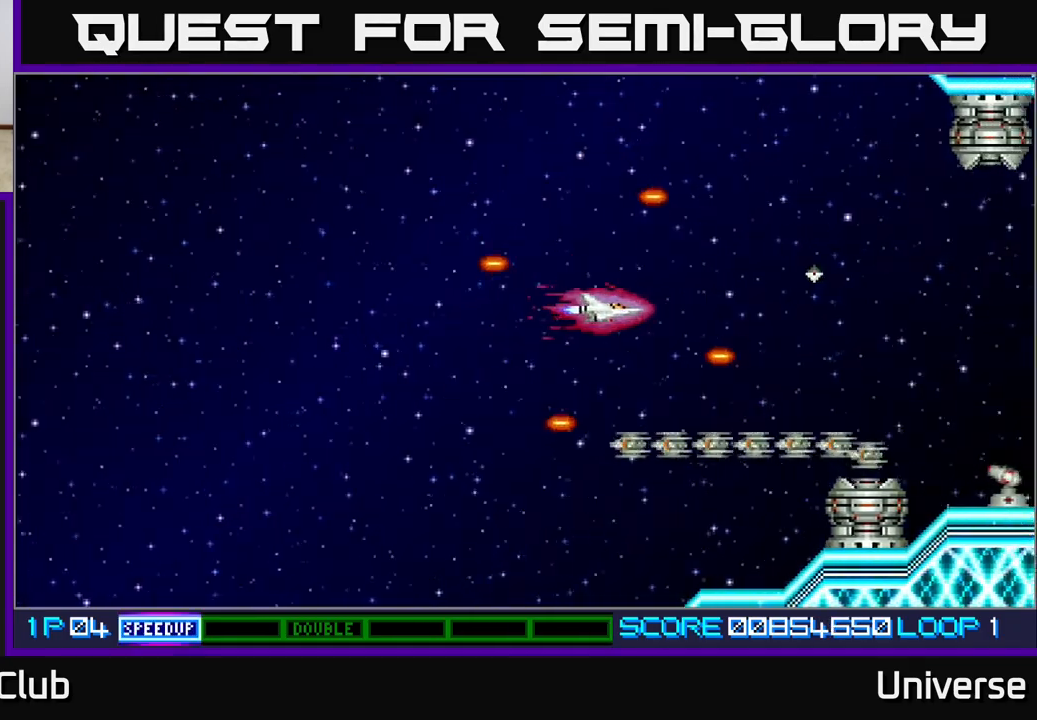
{"buttons": ["DPAD_LEFT"], "left_stick": "center", "events": [[183, "A", "down"], [183, "DPAD_DOWN", "down"], [283, "A", "up"], [283, "DPAD_DOWN", "up"]]}
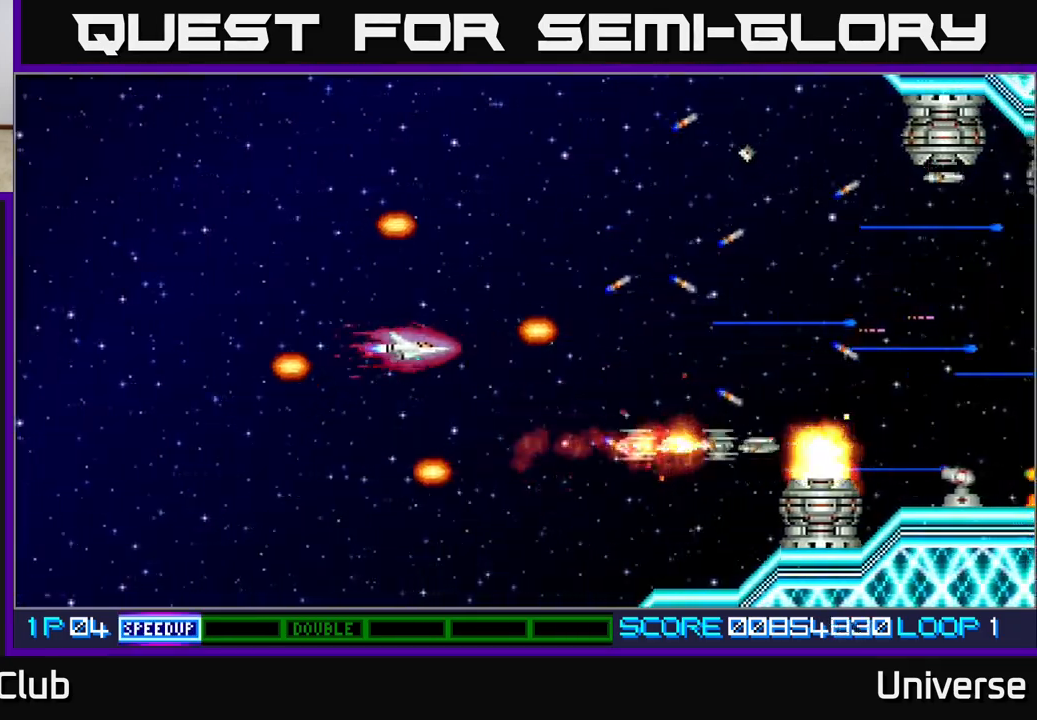
{"buttons": ["DPAD_UP", "DPAD_LEFT"], "left_stick": "center", "events": [[83, "DPAD_UP", "down"], [167, "DPAD_UP", "up"], [250, "DPAD_DOWN", "down"], [267, "DPAD_LEFT", "up"], [383, "DPAD_DOWN", "up"], [383, "DPAD_LEFT", "down"], [433, "DPAD_UP", "down"]]}
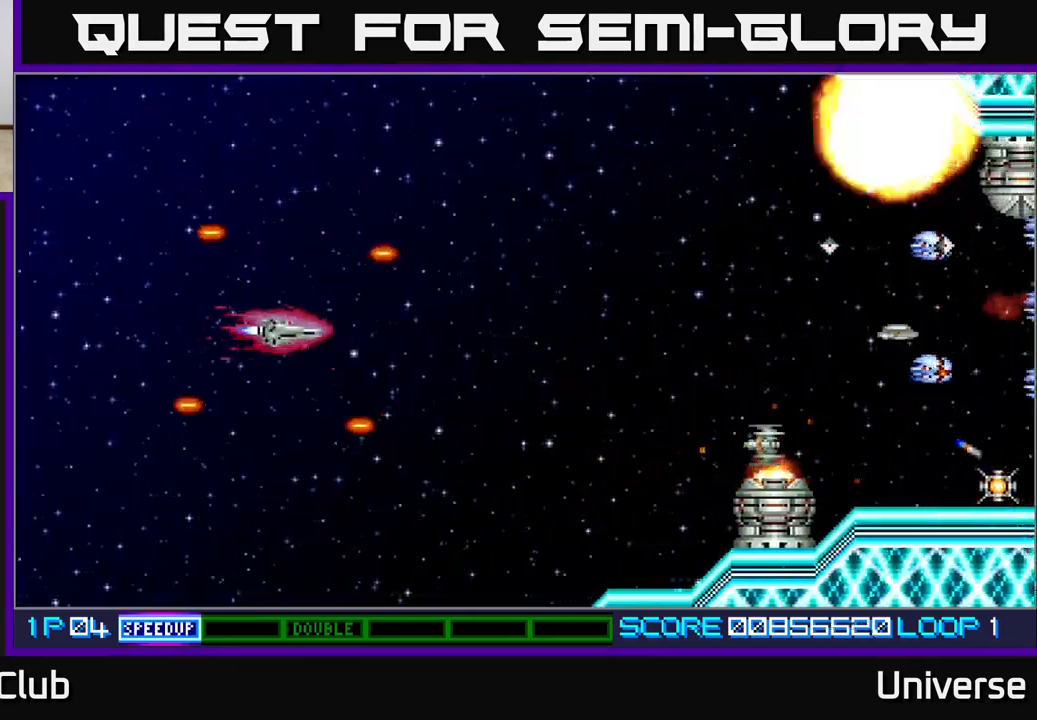
{"buttons": [], "left_stick": "center", "events": [[17, "DPAD_LEFT", "up"], [33, "DPAD_RIGHT", "down"], [33, "DPAD_UP", "up"], [150, "DPAD_RIGHT", "up"]]}
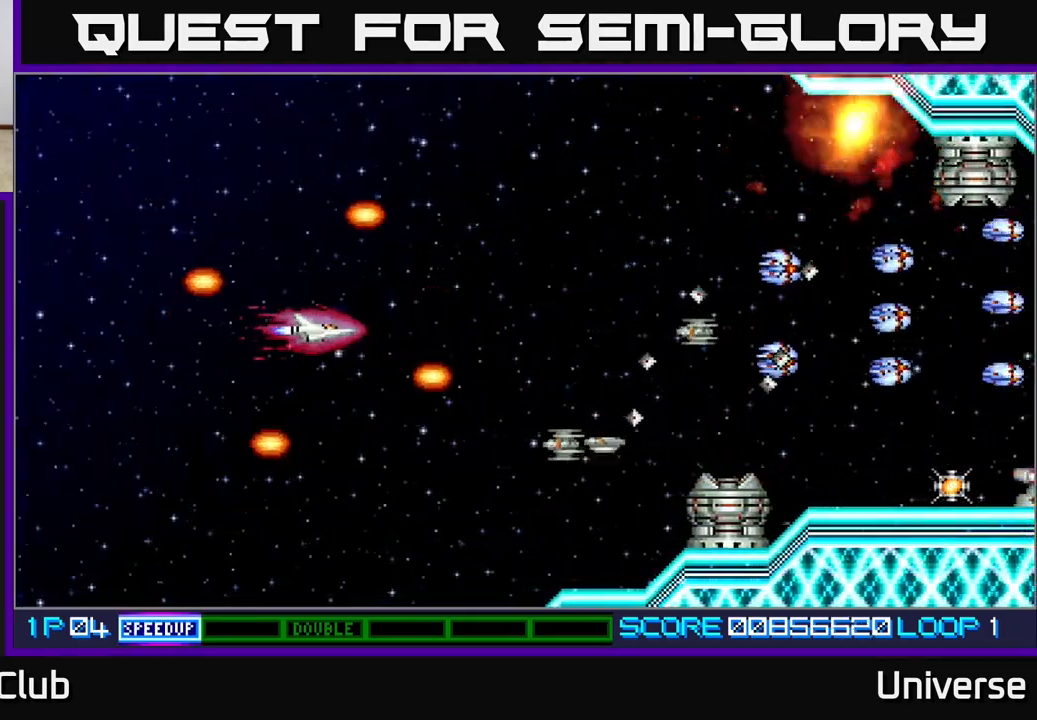
{"buttons": ["A", "DPAD_LEFT"], "left_stick": "center", "events": [[117, "A", "down"], [367, "DPAD_LEFT", "down"]]}
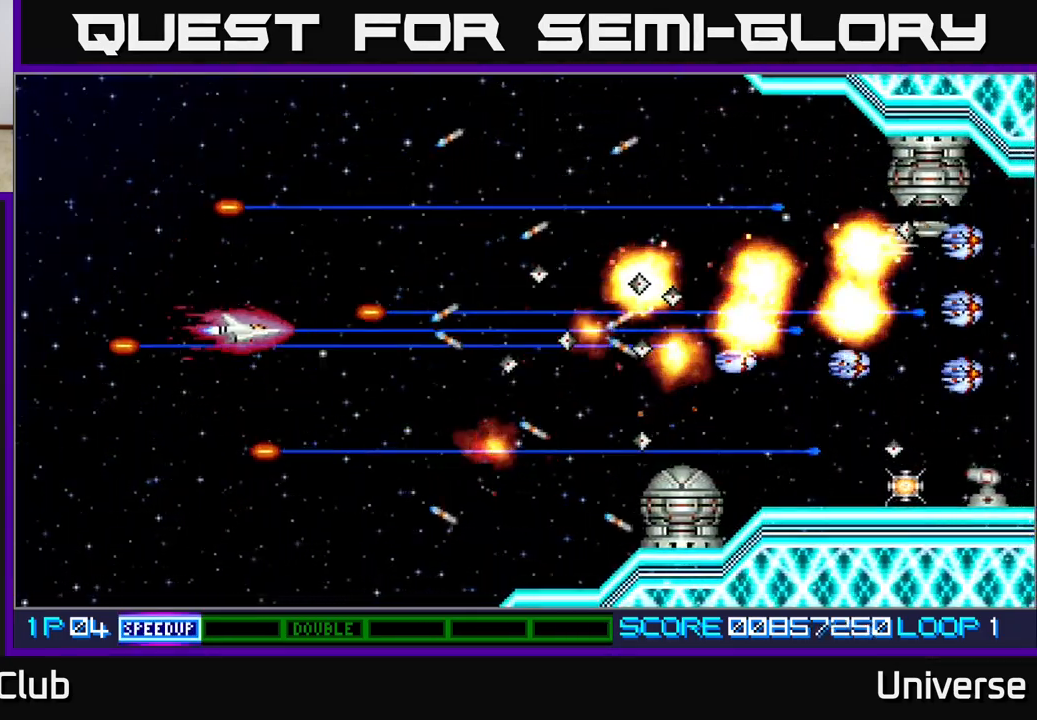
{"buttons": ["A", "DPAD_DOWN"], "left_stick": "center", "events": [[50, "DPAD_LEFT", "up"], [367, "DPAD_DOWN", "down"]]}
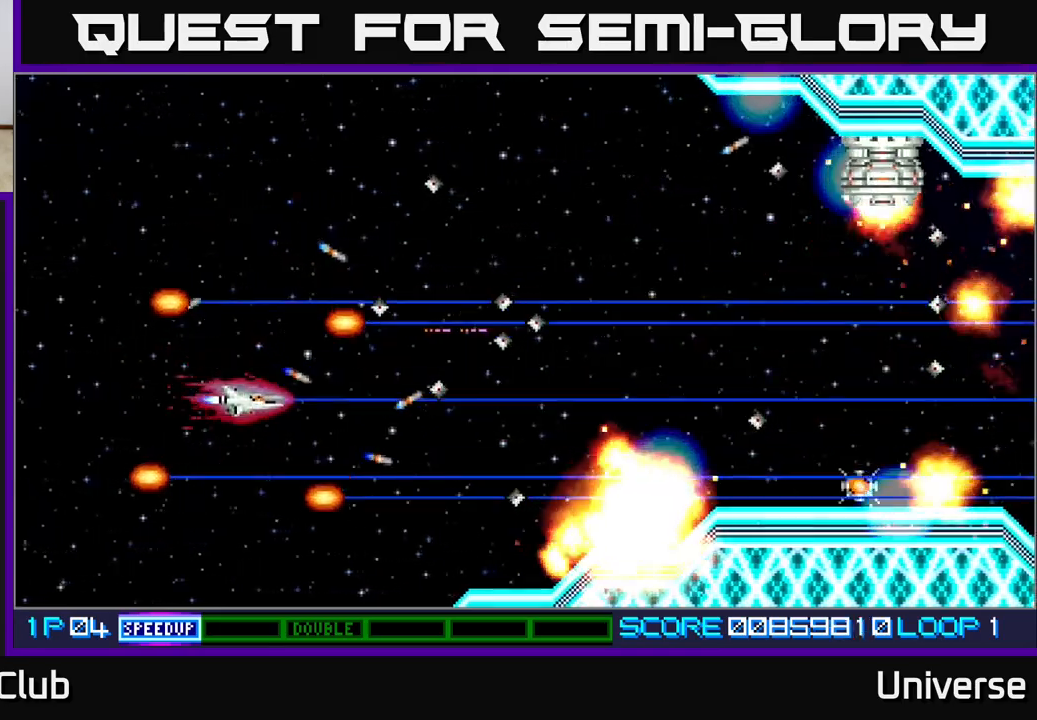
{"buttons": ["DPAD_RIGHT"], "left_stick": "center", "events": [[267, "DPAD_DOWN", "up"], [333, "A", "up"], [450, "DPAD_RIGHT", "down"]]}